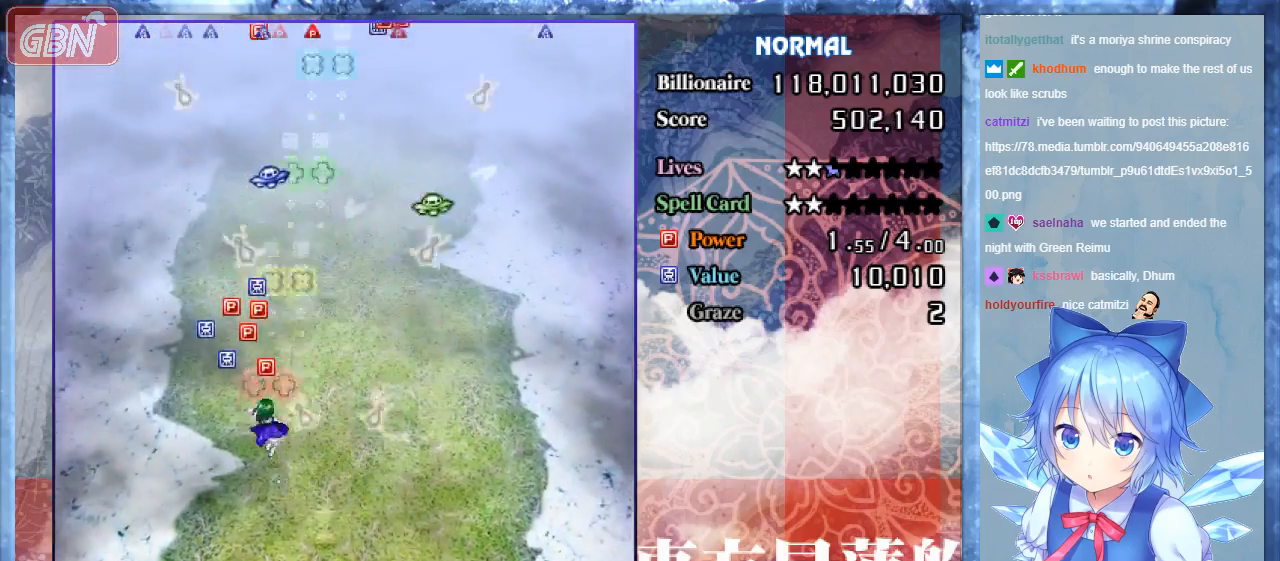
Gameplay with a controller; each line is a JSON object with the inputs held at the frame after it. "events" lists button and stick changes between this image and that frame as [ms after this image, input, new state], when the widget could be followed in between. Not read: L3 R3.
{"buttons": ["A", "B", "DPAD_DOWN", "DPAD_RIGHT"], "events": [[167, "DPAD_LEFT", "down"], [233, "DPAD_UP", "up"], [300, "A", "down"], [367, "DPAD_LEFT", "up"], [400, "DPAD_RIGHT", "down"], [500, "DPAD_DOWN", "down"]]}
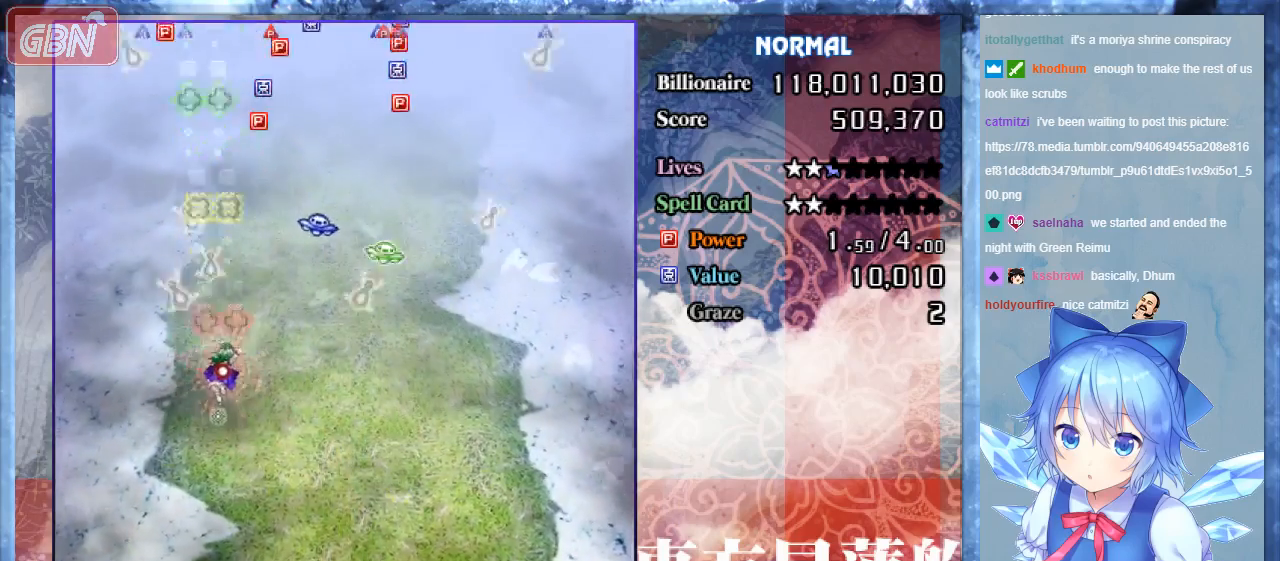
{"buttons": ["B", "DPAD_DOWN", "DPAD_RIGHT"], "events": [[167, "A", "up"]]}
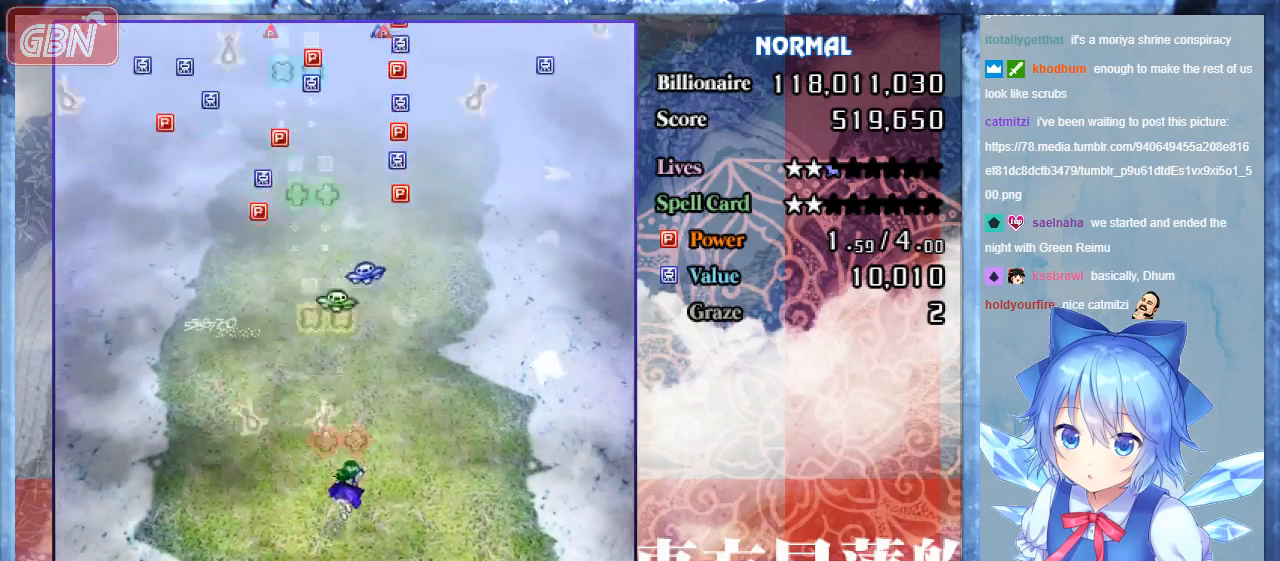
{"buttons": ["B"], "events": [[33, "DPAD_DOWN", "up"], [200, "DPAD_DOWN", "down"], [233, "DPAD_RIGHT", "up"], [267, "DPAD_LEFT", "down"], [333, "DPAD_DOWN", "up"], [467, "DPAD_LEFT", "up"]]}
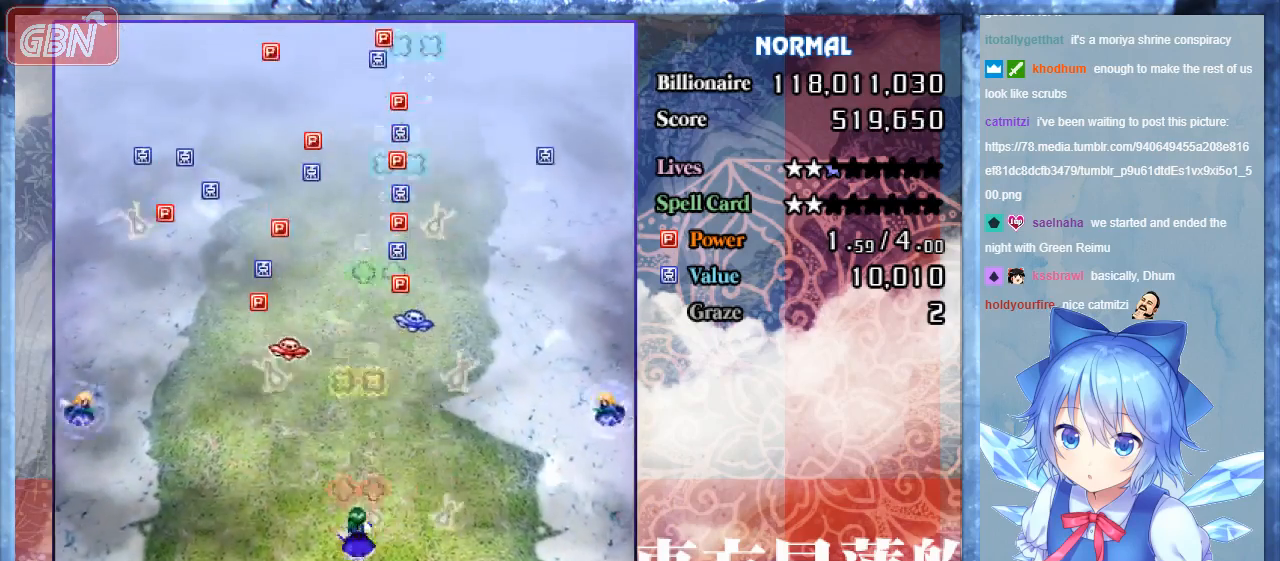
{"buttons": ["B", "DPAD_UP"], "events": [[100, "DPAD_UP", "down"]]}
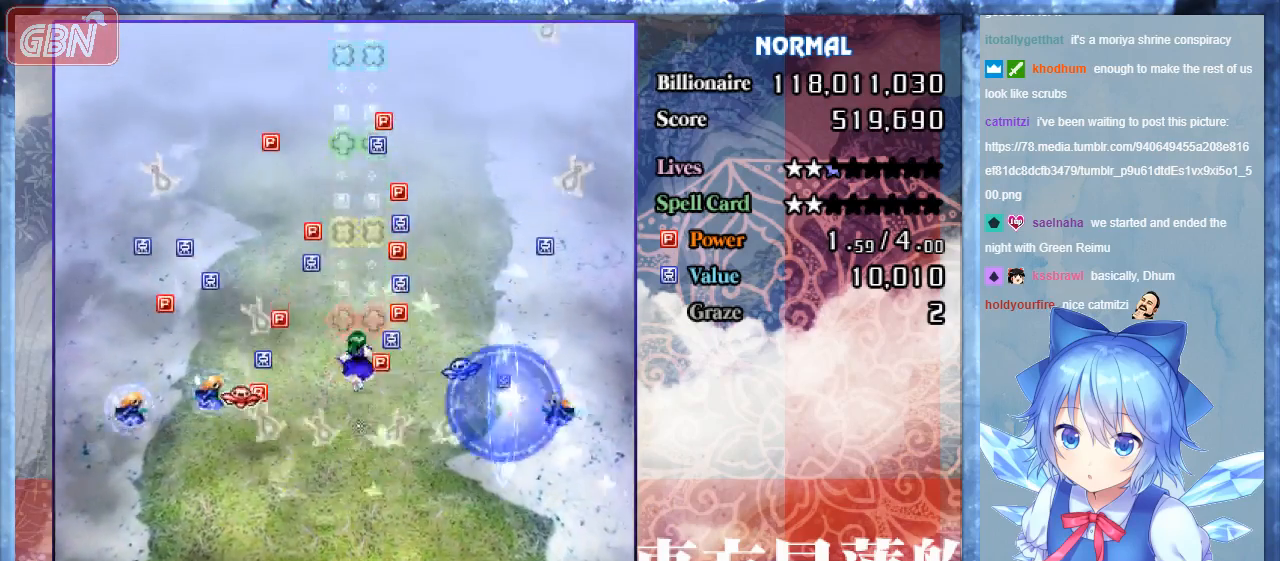
{"buttons": ["B", "DPAD_DOWN"], "events": [[433, "DPAD_UP", "up"], [467, "DPAD_DOWN", "down"]]}
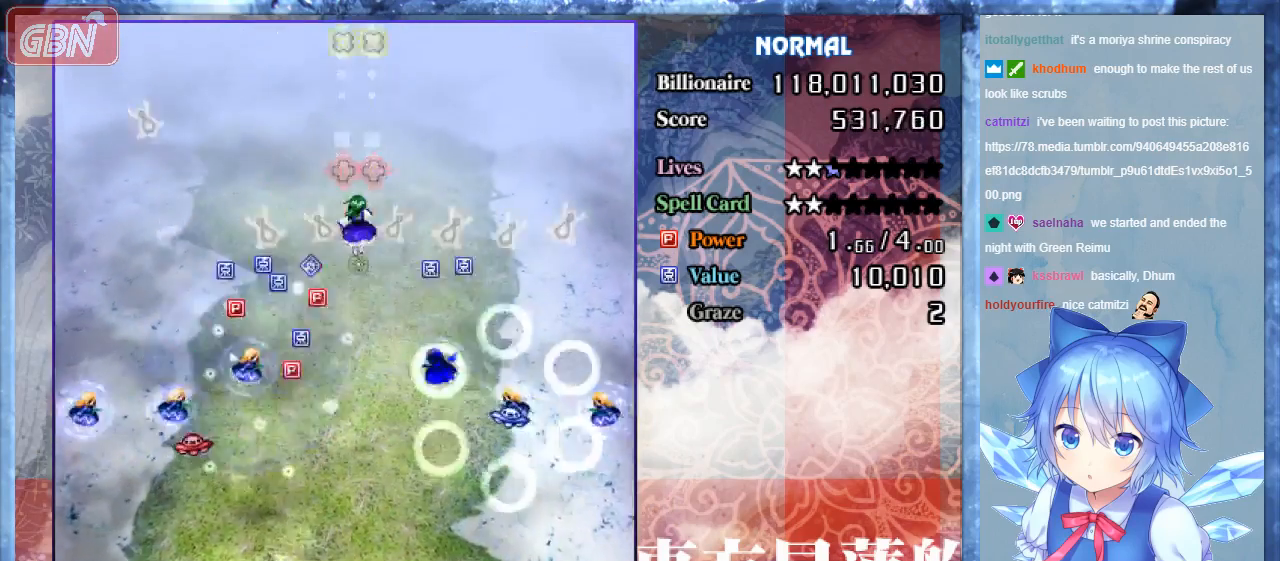
{"buttons": ["B", "DPAD_DOWN"], "events": []}
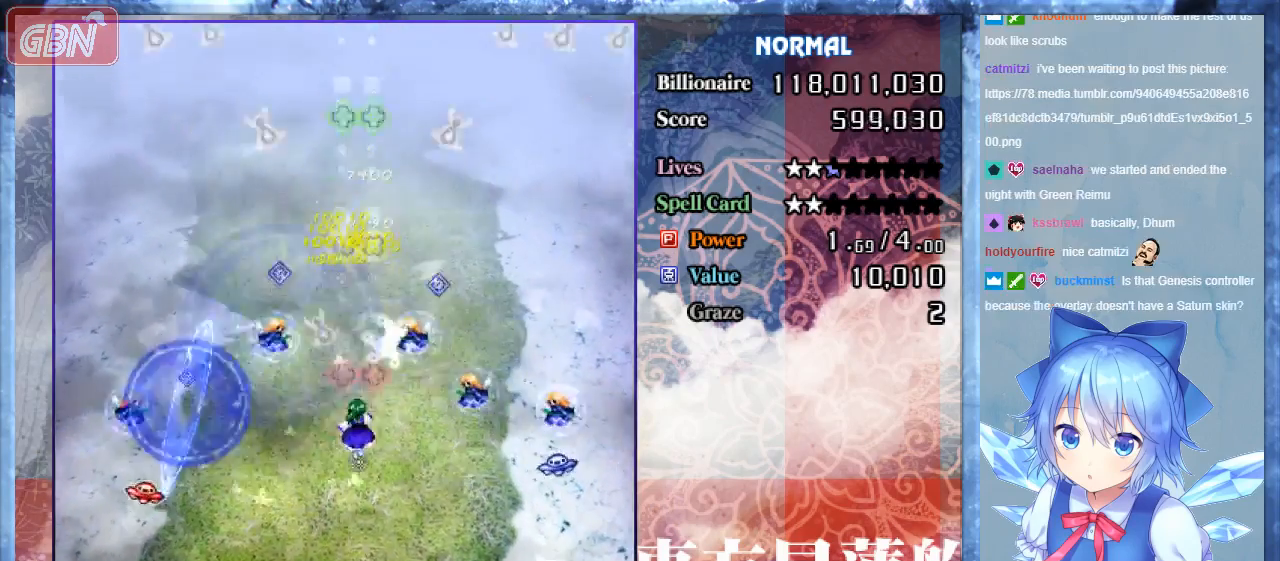
{"buttons": ["B", "DPAD_LEFT"], "events": [[100, "DPAD_LEFT", "down"], [233, "DPAD_DOWN", "up"]]}
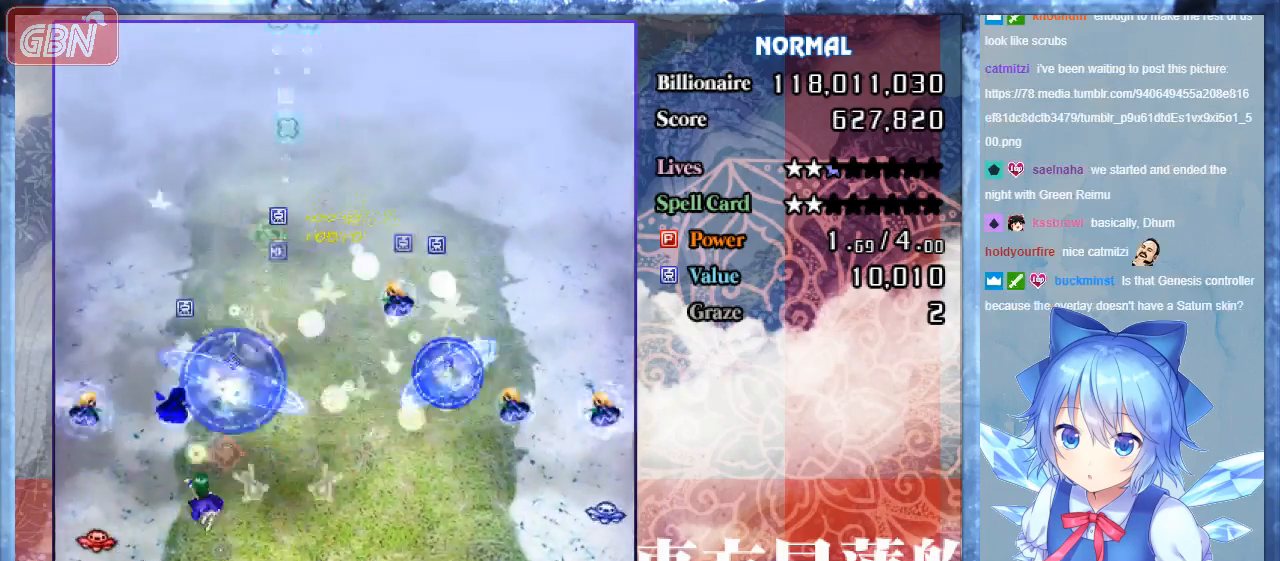
{"buttons": ["B", "DPAD_LEFT"], "events": [[133, "DPAD_DOWN", "down"], [500, "DPAD_DOWN", "up"]]}
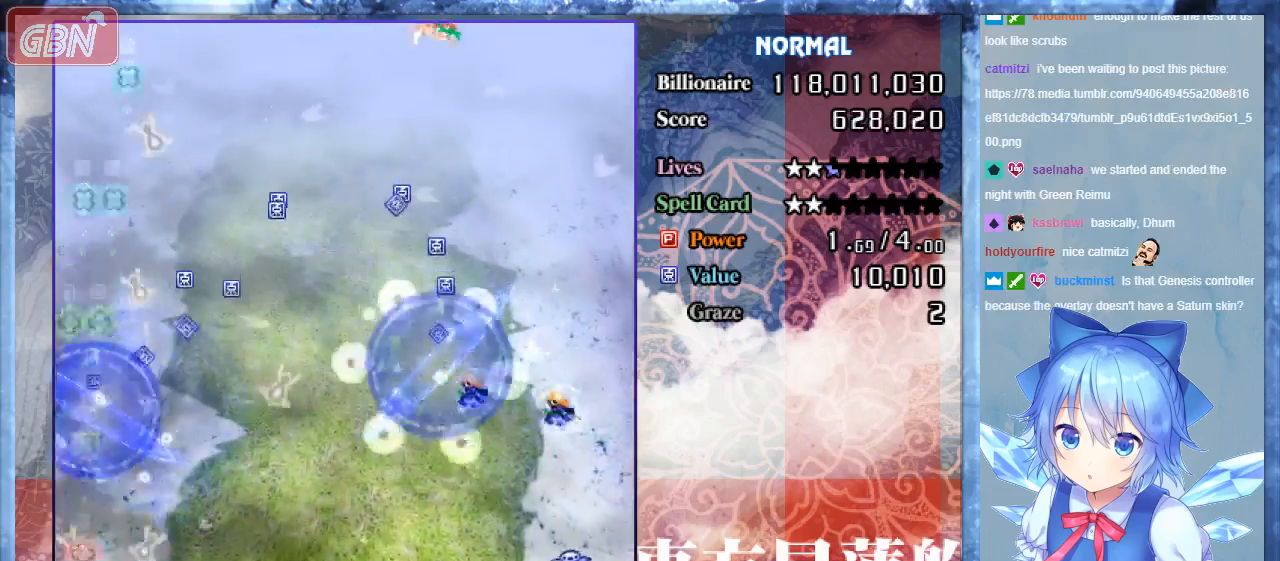
{"buttons": ["B", "DPAD_UP"], "events": [[33, "DPAD_LEFT", "up"], [67, "DPAD_RIGHT", "down"], [433, "DPAD_UP", "down"], [500, "DPAD_RIGHT", "up"]]}
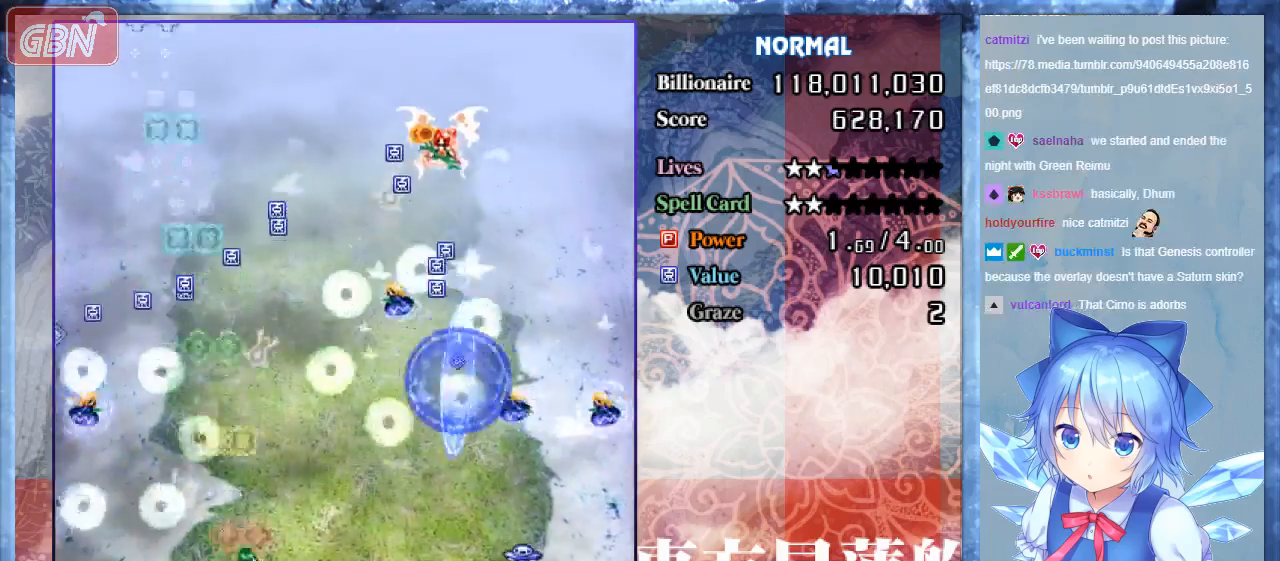
{"buttons": ["B", "DPAD_DOWN", "DPAD_RIGHT"], "events": [[100, "DPAD_LEFT", "down"], [167, "DPAD_LEFT", "up"], [167, "DPAD_UP", "up"], [233, "DPAD_RIGHT", "down"], [333, "DPAD_DOWN", "down"]]}
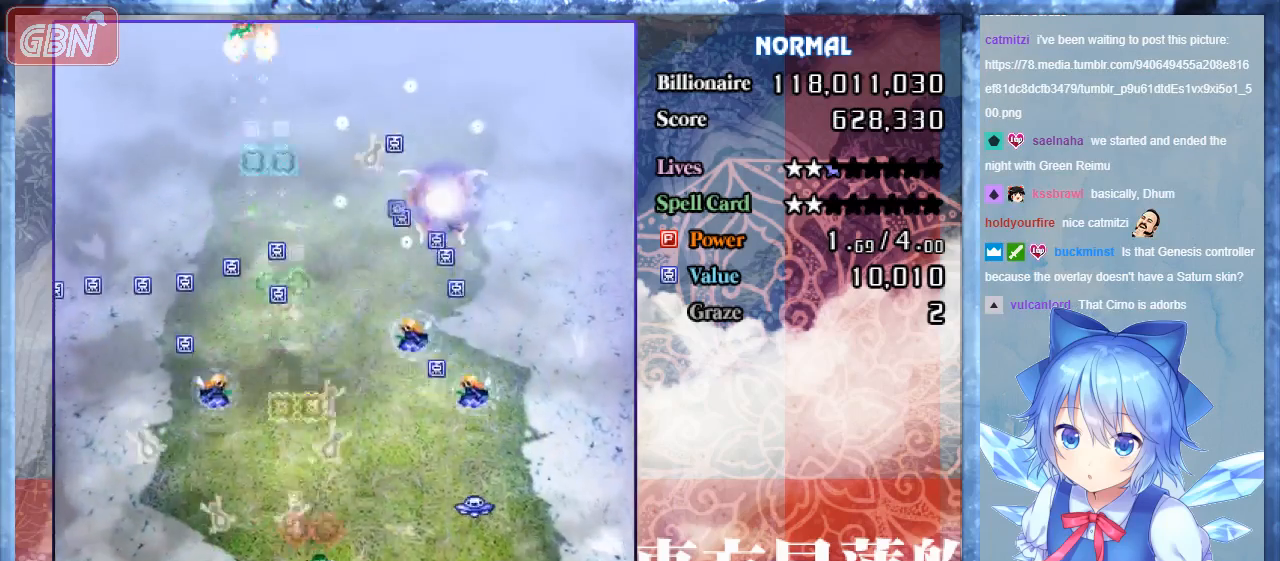
{"buttons": ["A", "B"], "events": [[267, "DPAD_DOWN", "up"], [300, "DPAD_RIGHT", "up"], [300, "DPAD_UP", "down"], [433, "A", "down"], [433, "DPAD_RIGHT", "down"], [433, "DPAD_UP", "up"], [500, "DPAD_RIGHT", "up"]]}
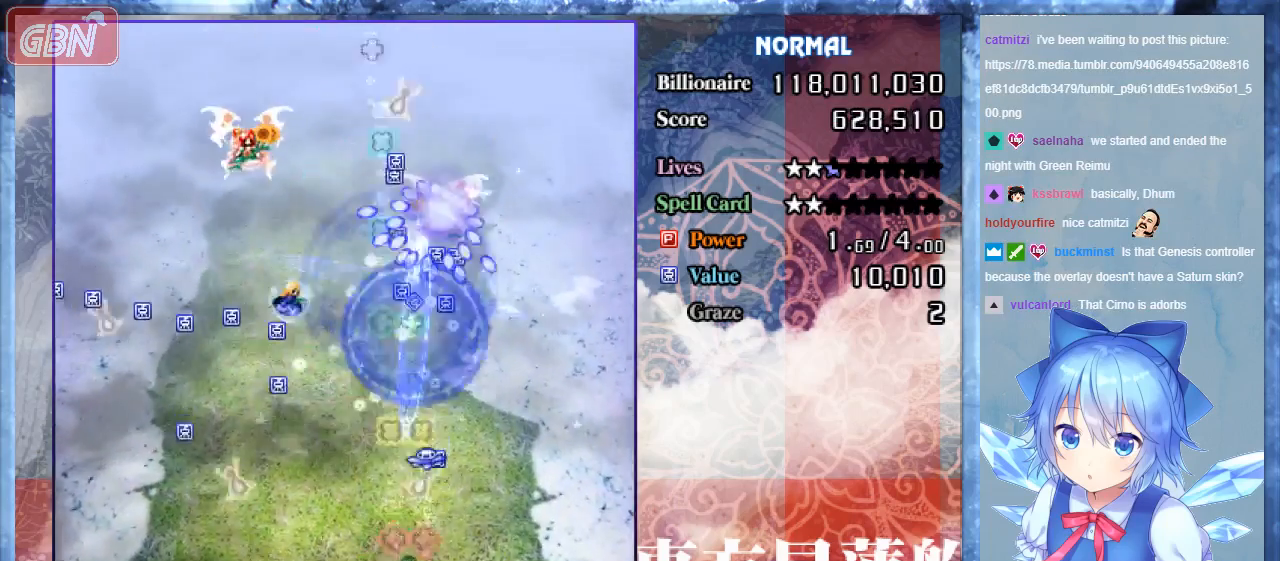
{"buttons": ["A", "B"], "events": [[133, "DPAD_RIGHT", "down"], [367, "DPAD_RIGHT", "up"]]}
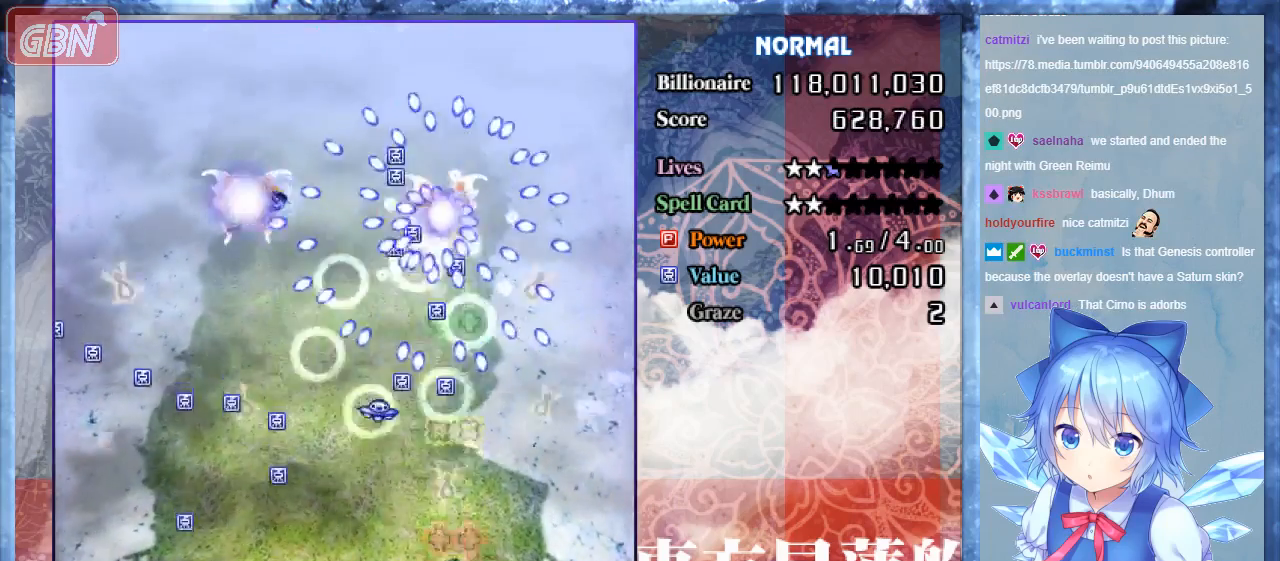
{"buttons": ["A", "B"], "events": [[33, "DPAD_DOWN", "down"], [33, "DPAD_LEFT", "down"], [100, "DPAD_LEFT", "up"], [300, "DPAD_RIGHT", "down"], [367, "DPAD_RIGHT", "up"], [433, "DPAD_DOWN", "up"]]}
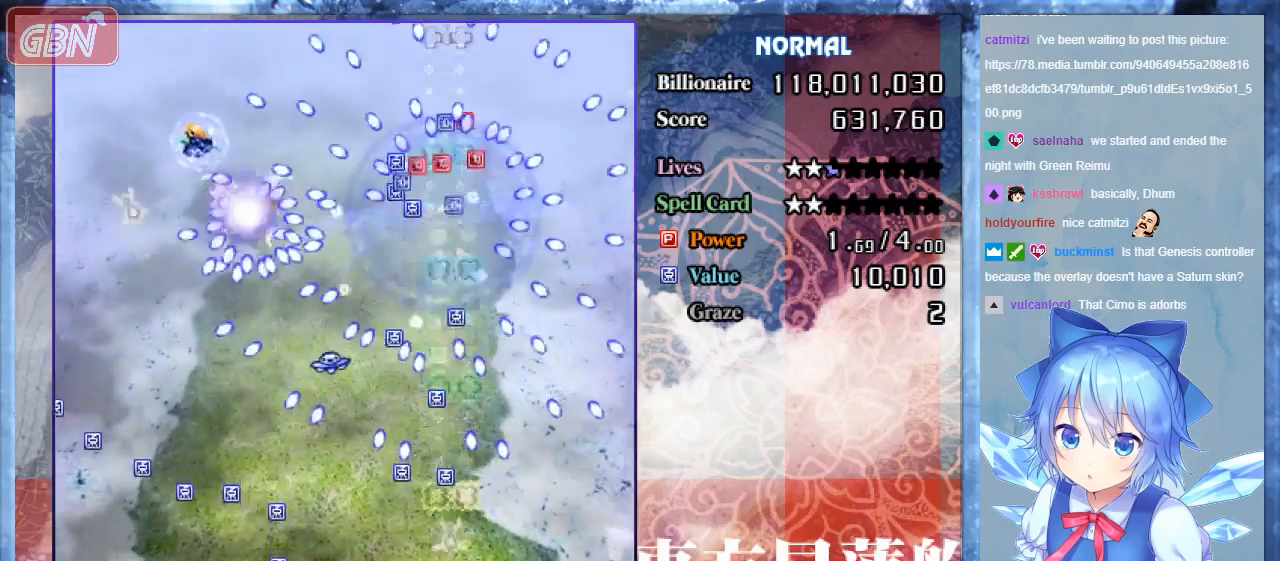
{"buttons": ["A", "B"], "events": [[100, "DPAD_UP", "down"], [333, "DPAD_LEFT", "down"], [333, "DPAD_UP", "up"], [400, "DPAD_LEFT", "up"]]}
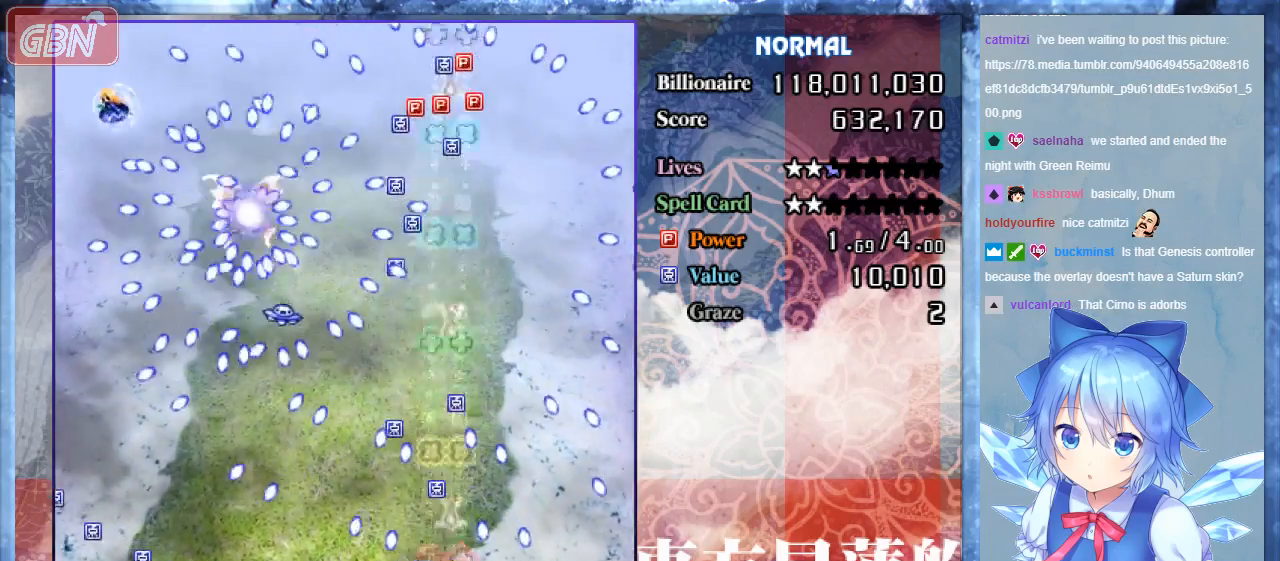
{"buttons": ["A", "B"], "events": [[167, "DPAD_LEFT", "down"], [167, "DPAD_UP", "down"], [233, "DPAD_UP", "up"], [267, "DPAD_LEFT", "up"]]}
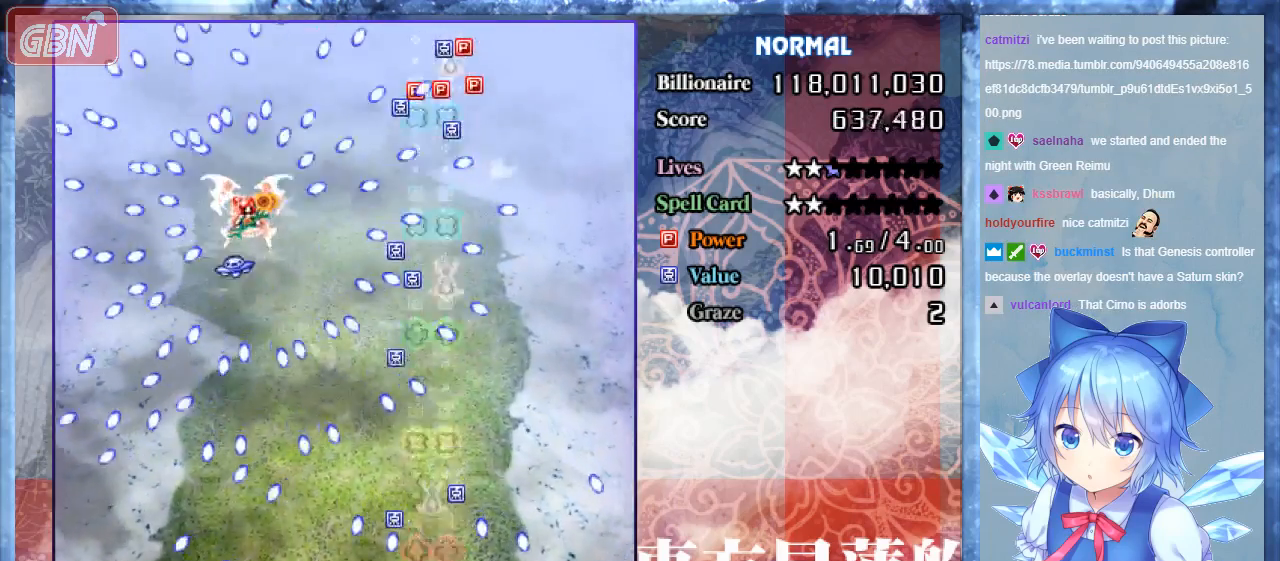
{"buttons": ["A", "B"], "events": [[233, "DPAD_UP", "down"], [367, "DPAD_UP", "up"]]}
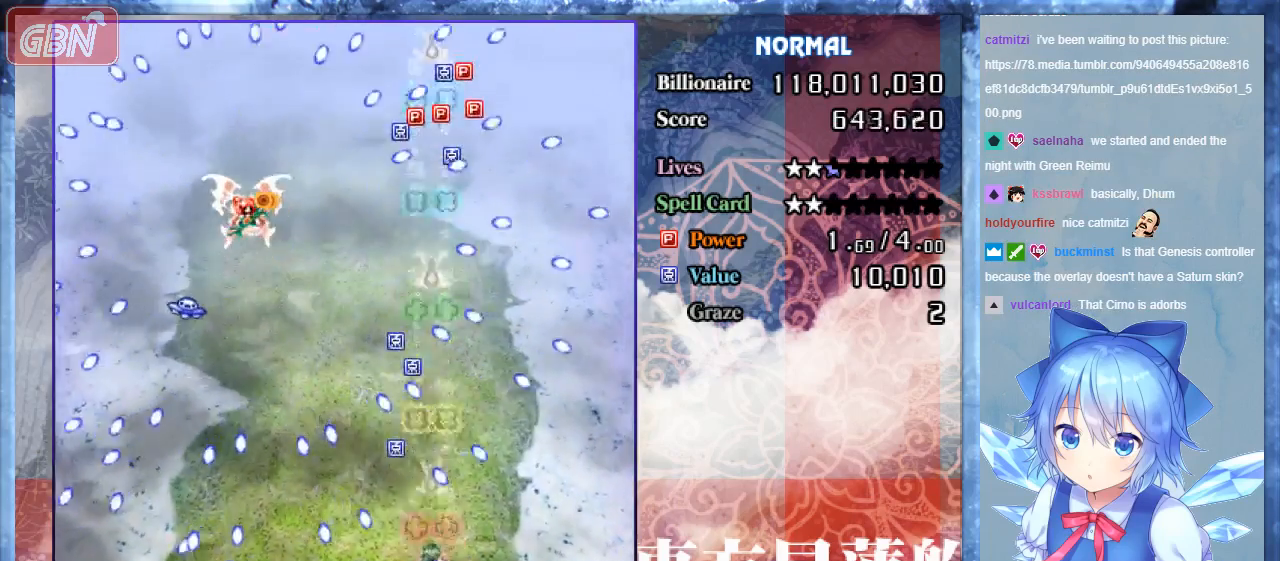
{"buttons": ["A", "B", "DPAD_UP", "DPAD_LEFT"], "events": [[33, "DPAD_LEFT", "down"], [33, "DPAD_UP", "down"], [67, "DPAD_LEFT", "up"], [167, "DPAD_UP", "up"], [333, "DPAD_UP", "down"], [400, "DPAD_LEFT", "down"]]}
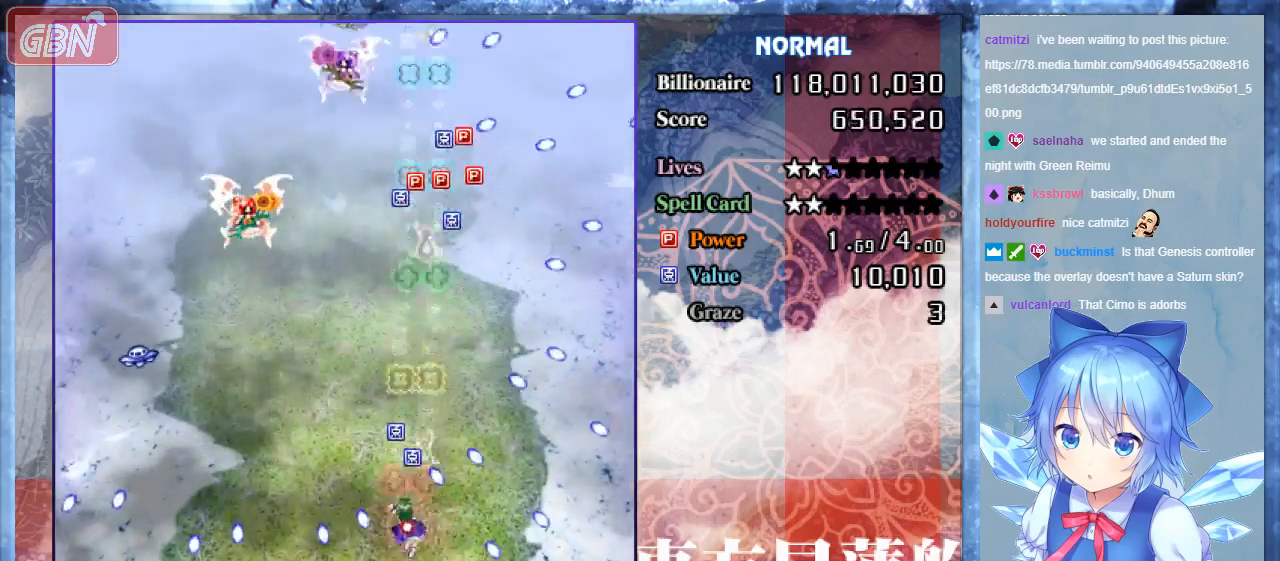
{"buttons": ["B", "DPAD_UP", "DPAD_LEFT"], "events": [[167, "DPAD_UP", "up"], [233, "A", "up"], [433, "DPAD_UP", "down"]]}
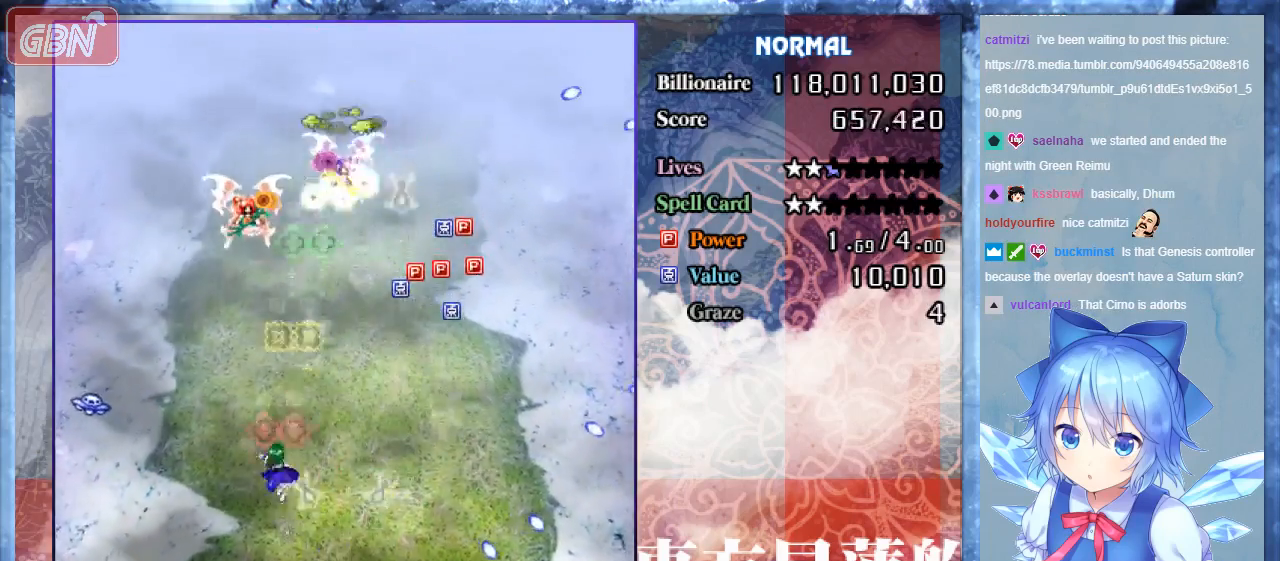
{"buttons": ["B"], "events": [[33, "DPAD_LEFT", "up"], [67, "DPAD_LEFT", "down"], [200, "DPAD_LEFT", "up"], [367, "DPAD_UP", "up"]]}
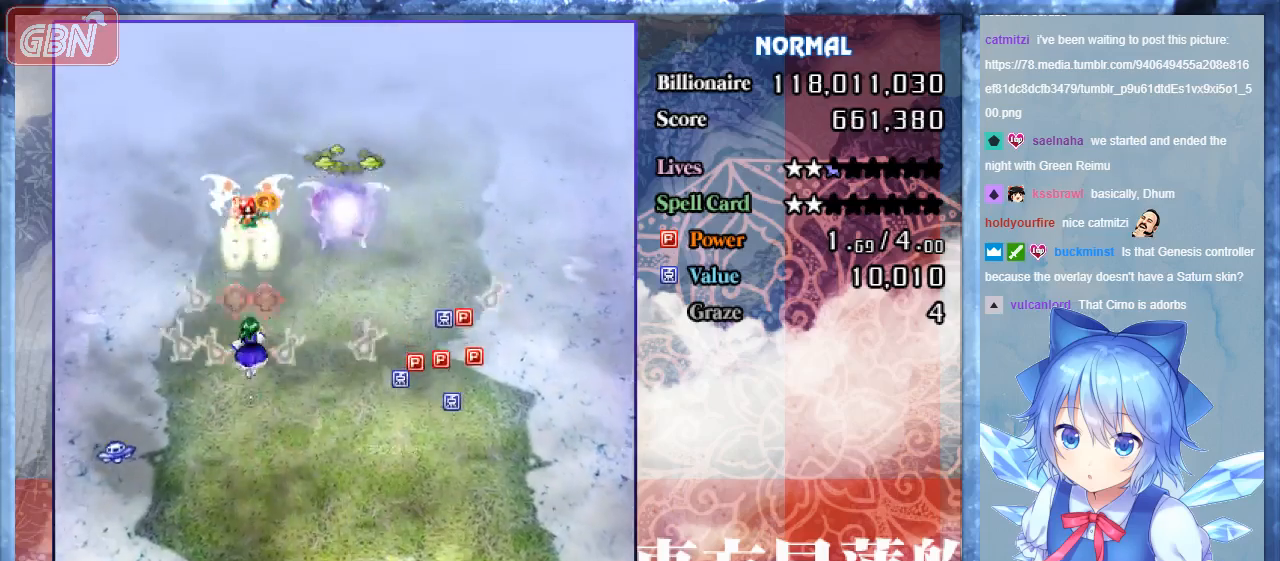
{"buttons": ["B", "DPAD_DOWN"], "events": [[267, "DPAD_RIGHT", "down"], [300, "DPAD_DOWN", "down"], [467, "DPAD_RIGHT", "up"]]}
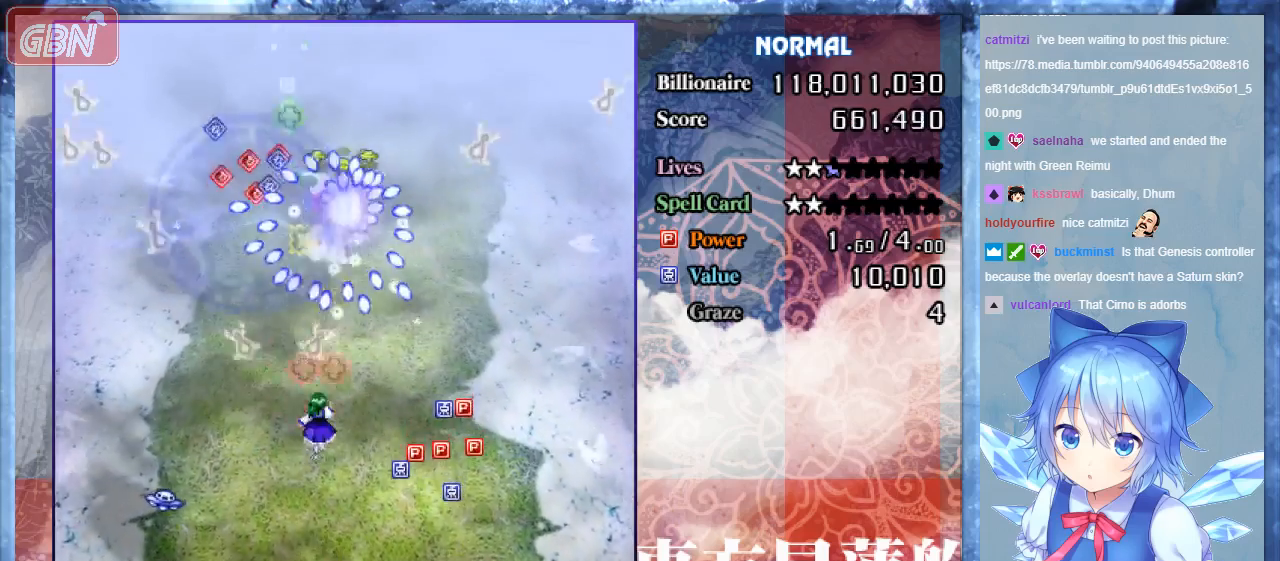
{"buttons": ["A", "B", "DPAD_DOWN"], "events": [[100, "DPAD_RIGHT", "down"], [200, "A", "down"], [233, "DPAD_RIGHT", "up"]]}
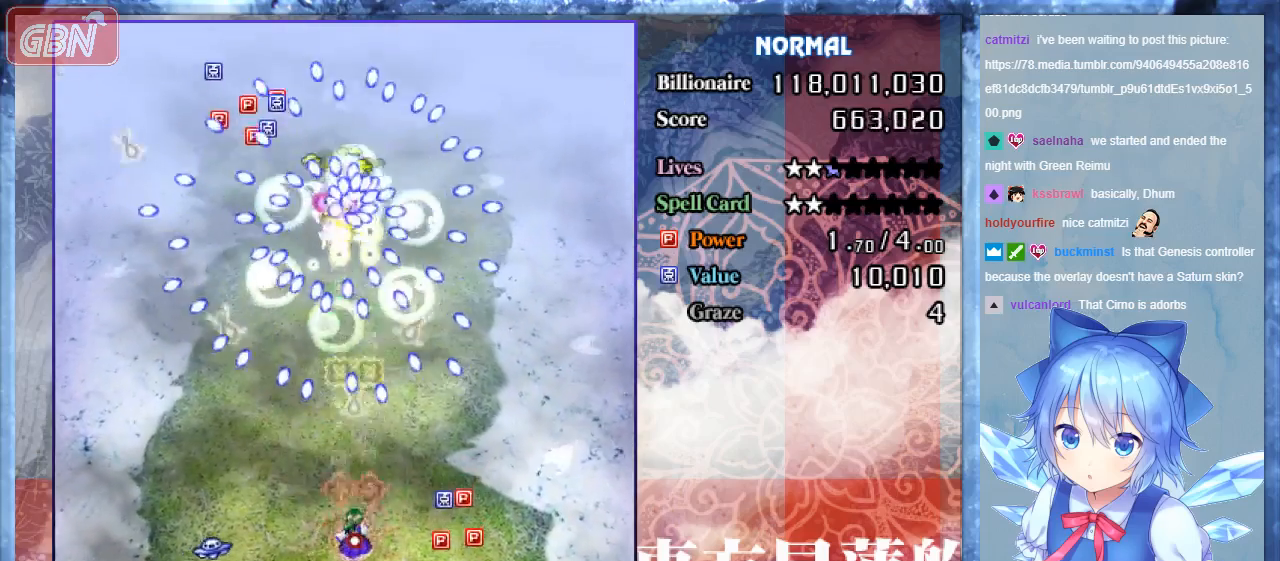
{"buttons": ["A", "B", "DPAD_DOWN"], "events": [[100, "DPAD_DOWN", "up"], [167, "DPAD_DOWN", "down"]]}
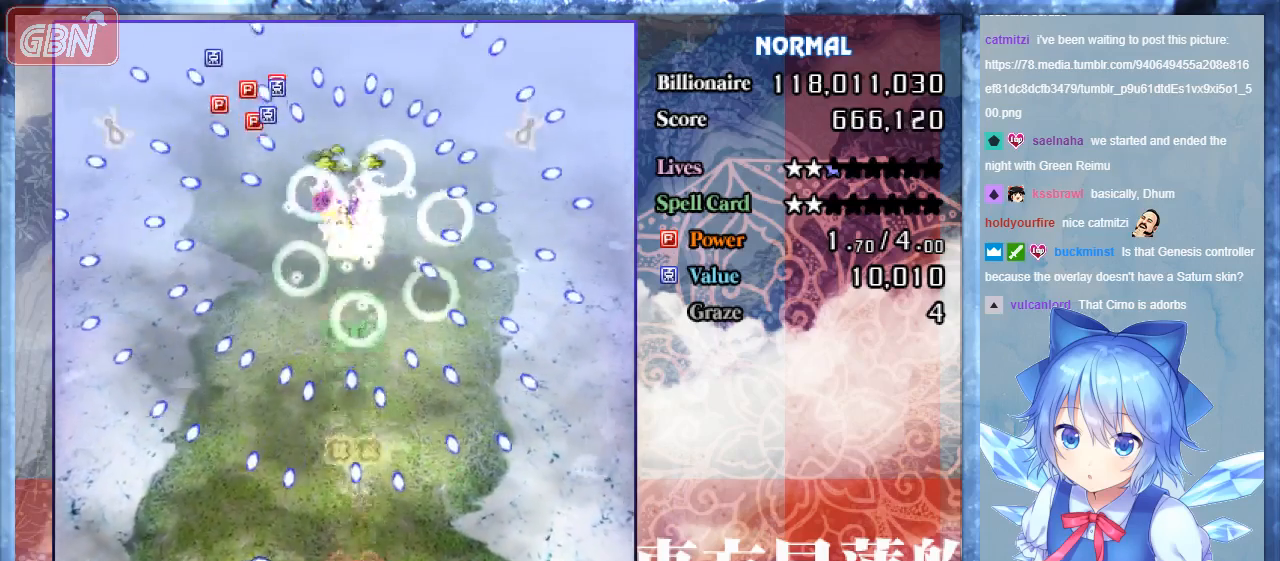
{"buttons": ["A", "B"], "events": [[267, "DPAD_LEFT", "down"], [367, "DPAD_DOWN", "up"], [500, "DPAD_LEFT", "up"]]}
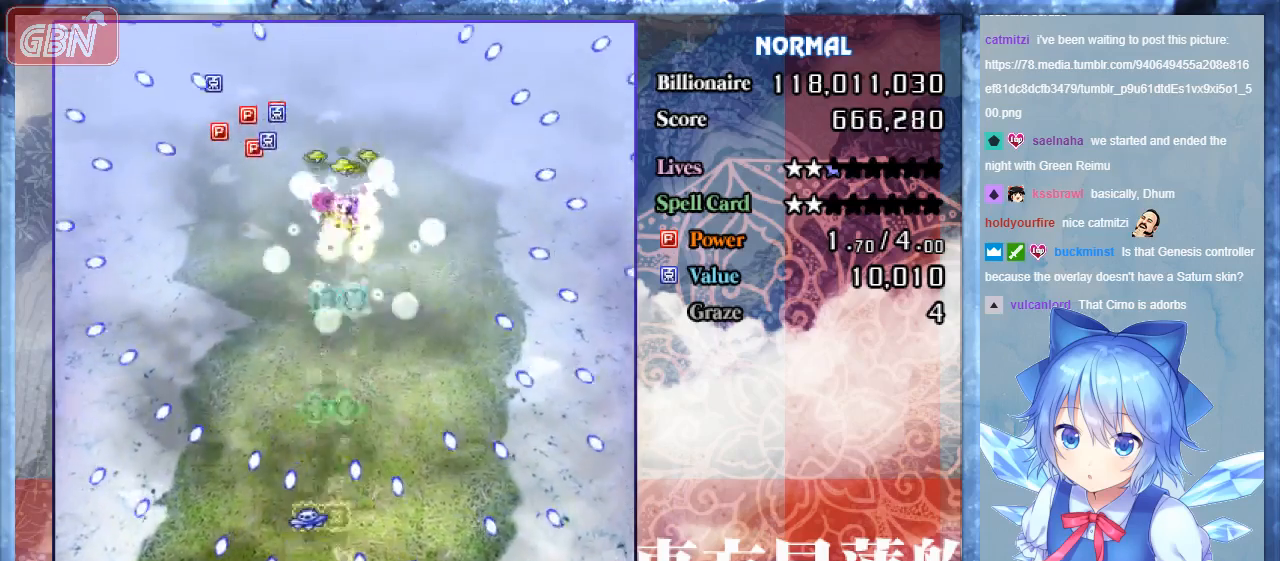
{"buttons": ["A", "B"], "events": [[67, "DPAD_UP", "down"], [333, "DPAD_UP", "up"]]}
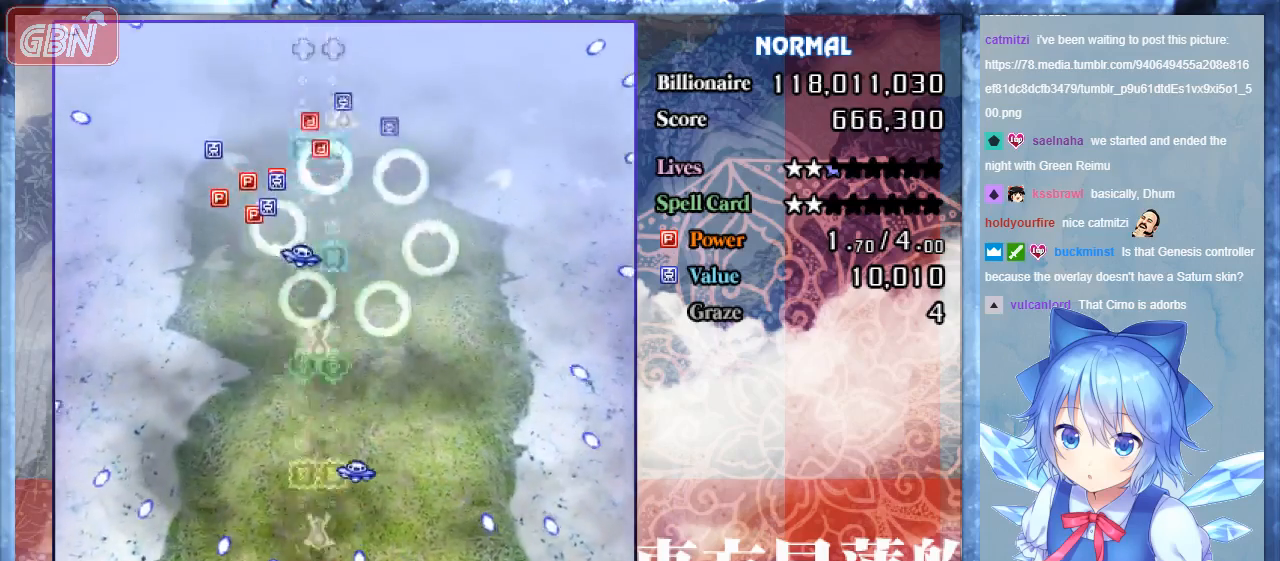
{"buttons": ["A", "B", "DPAD_UP"], "events": [[33, "DPAD_UP", "down"], [67, "DPAD_LEFT", "down"], [167, "DPAD_LEFT", "up"], [400, "DPAD_LEFT", "down"], [500, "DPAD_LEFT", "up"]]}
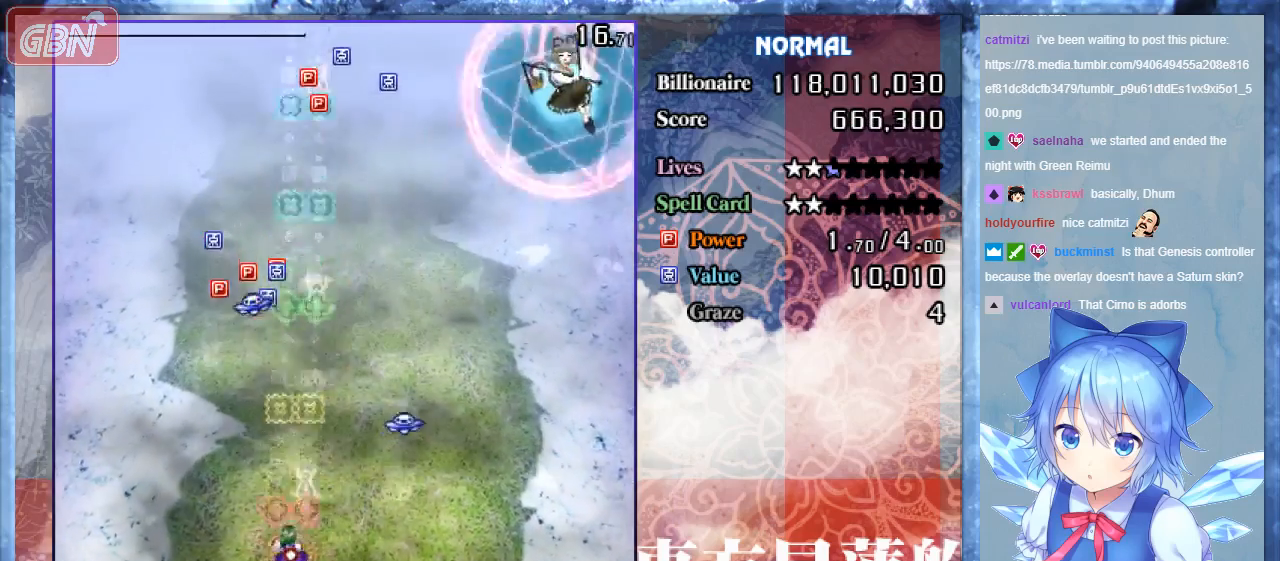
{"buttons": ["A", "B"], "events": [[33, "DPAD_UP", "up"]]}
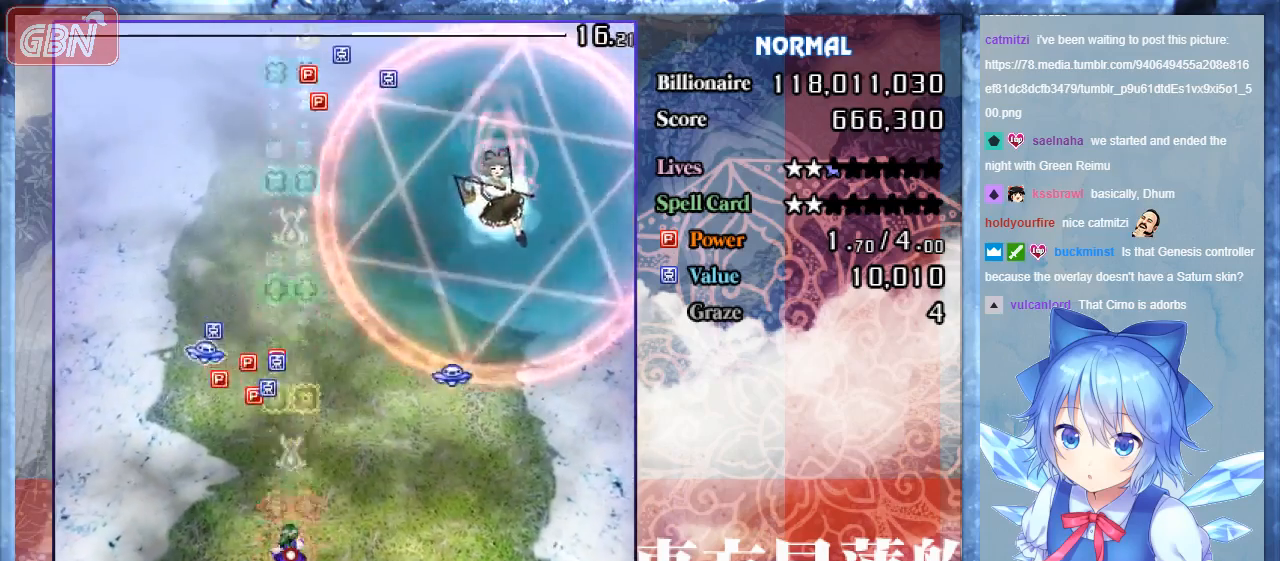
{"buttons": ["A", "B", "DPAD_UP"], "events": [[100, "DPAD_UP", "down"], [133, "DPAD_LEFT", "down"], [333, "DPAD_LEFT", "up"], [433, "DPAD_UP", "up"], [467, "DPAD_UP", "down"]]}
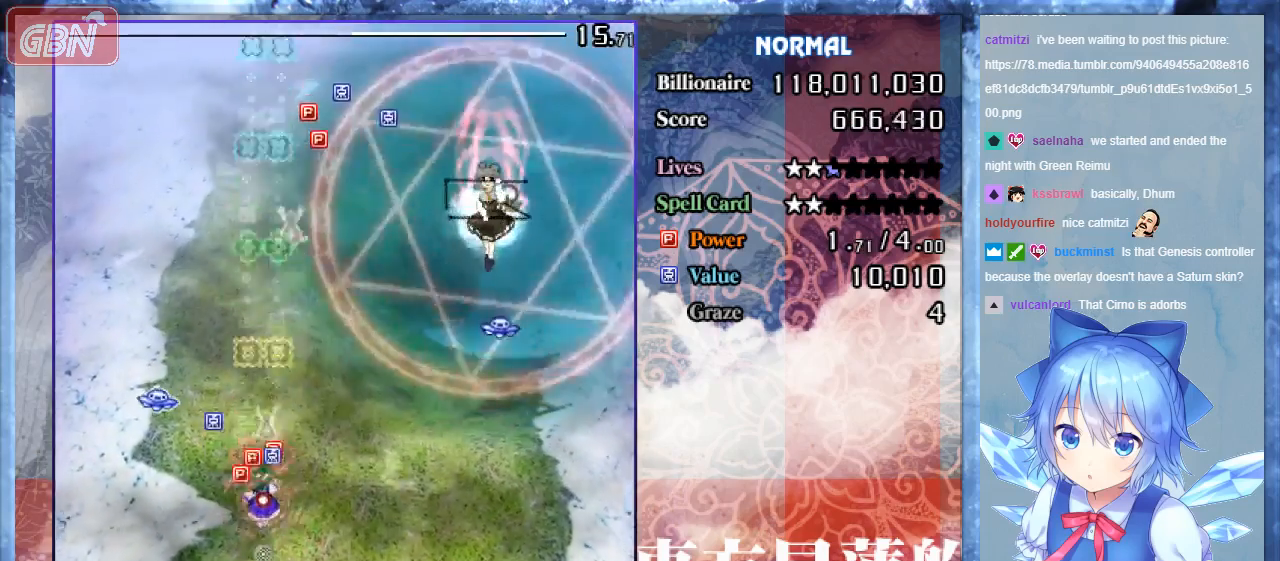
{"buttons": ["B", "DPAD_DOWN", "DPAD_RIGHT"], "events": [[167, "DPAD_RIGHT", "down"], [200, "DPAD_UP", "up"], [333, "DPAD_DOWN", "down"], [433, "A", "up"]]}
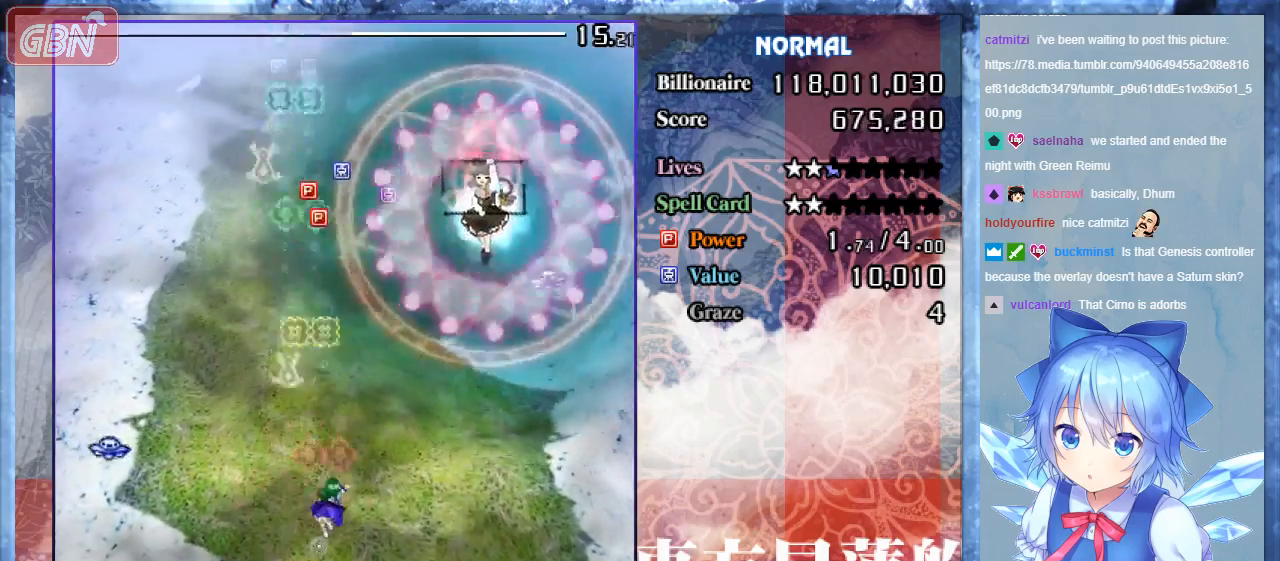
{"buttons": ["A", "B", "DPAD_LEFT"], "events": [[400, "DPAD_RIGHT", "up"], [433, "DPAD_LEFT", "down"], [467, "A", "down"], [500, "DPAD_DOWN", "up"]]}
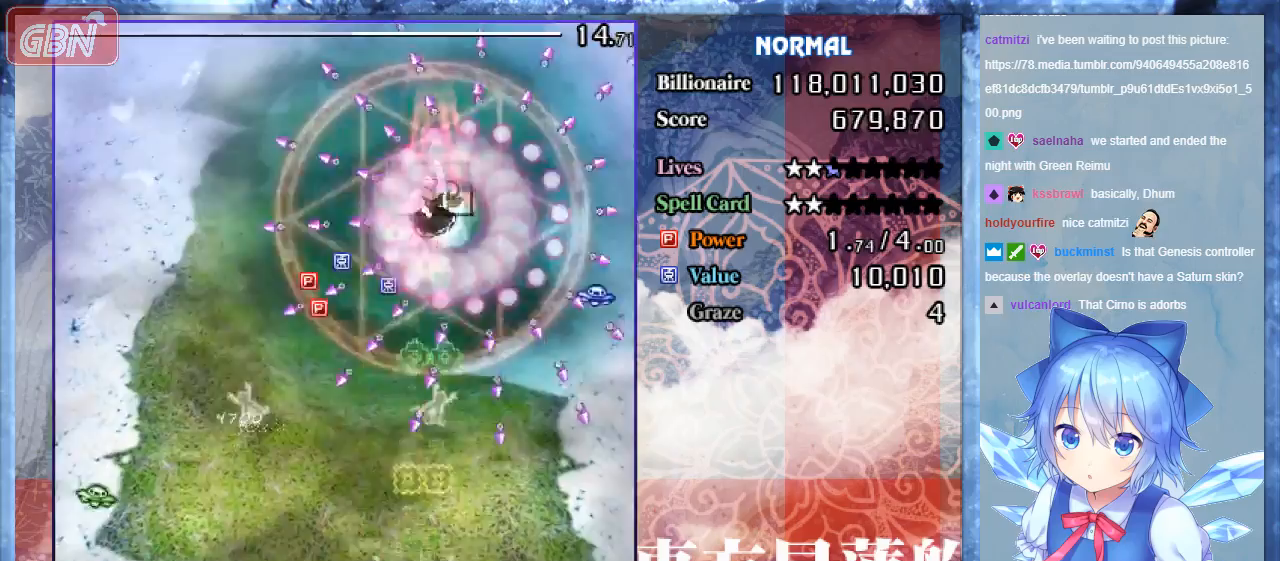
{"buttons": ["A", "B", "DPAD_RIGHT"], "events": [[200, "DPAD_LEFT", "up"], [267, "DPAD_UP", "down"], [300, "DPAD_LEFT", "down"], [367, "DPAD_LEFT", "up"], [367, "DPAD_UP", "up"], [467, "DPAD_RIGHT", "down"]]}
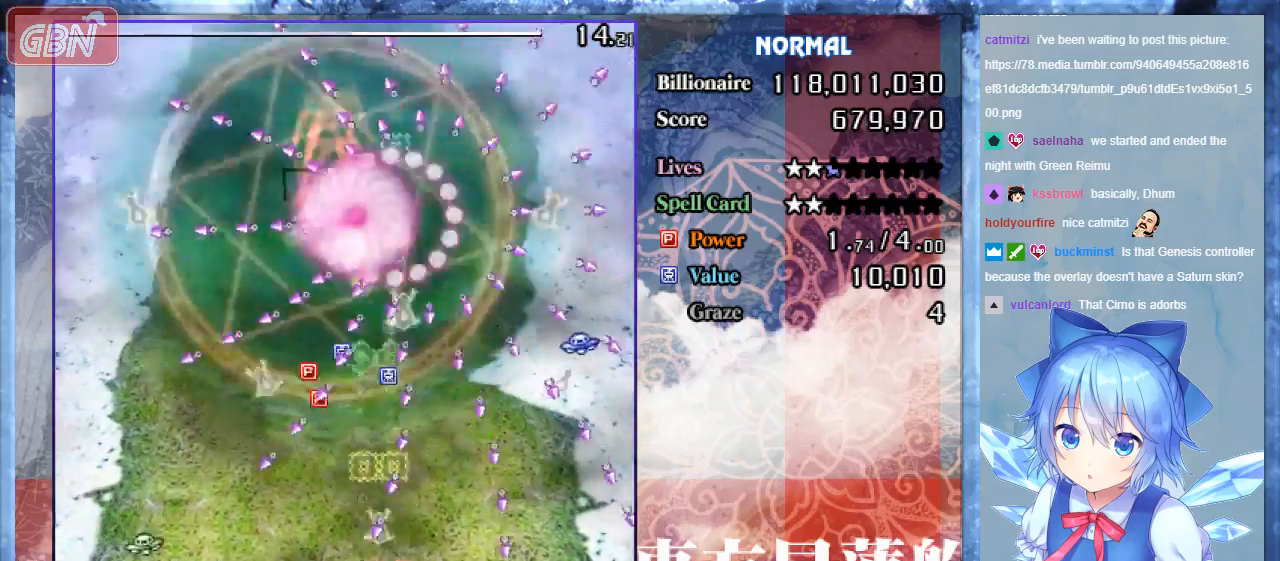
{"buttons": ["A", "B"], "events": [[167, "DPAD_RIGHT", "up"], [200, "DPAD_LEFT", "down"], [333, "DPAD_LEFT", "up"]]}